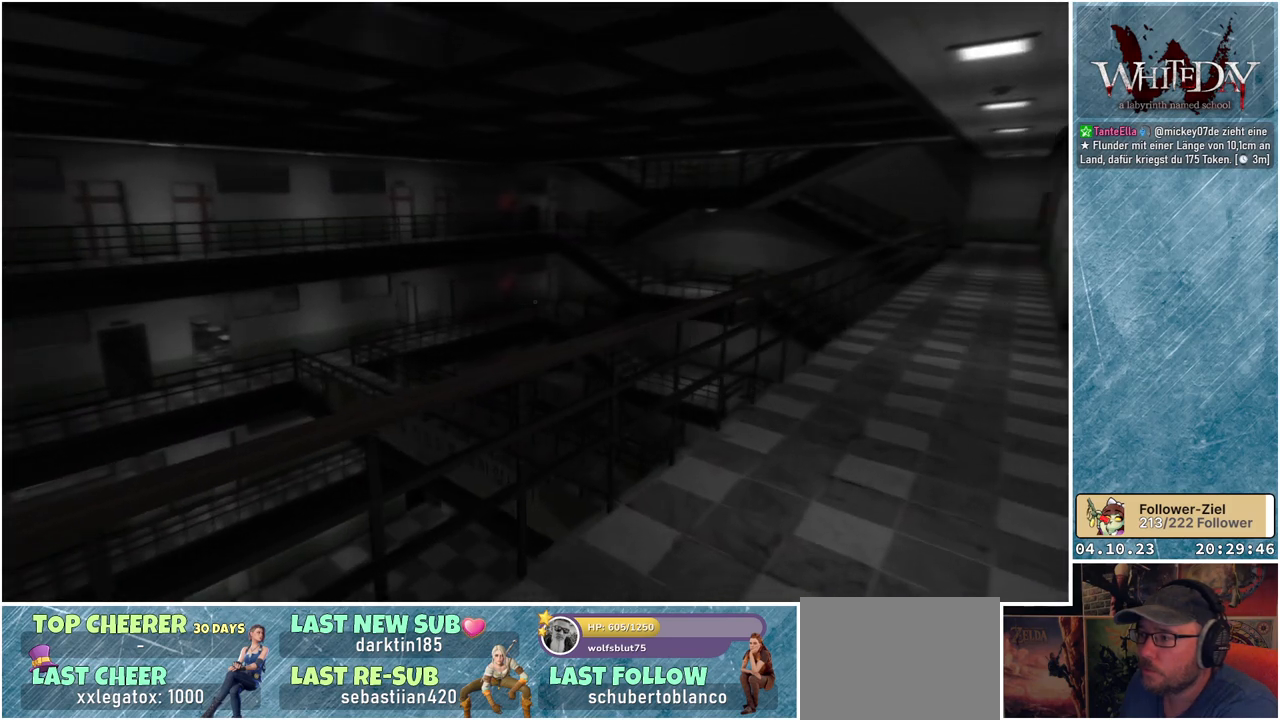
Gameplay with a controller (Xbox layout); each line is a JSON object with the inputs held at the frame after it. "events" lists button and stick changes between this image and that frame as [ms after this image, input, new state], when the widget could be followed in between. Not read: L3 R3.
{"buttons": [], "left_stick": "up-right", "right_stick": "center", "events": []}
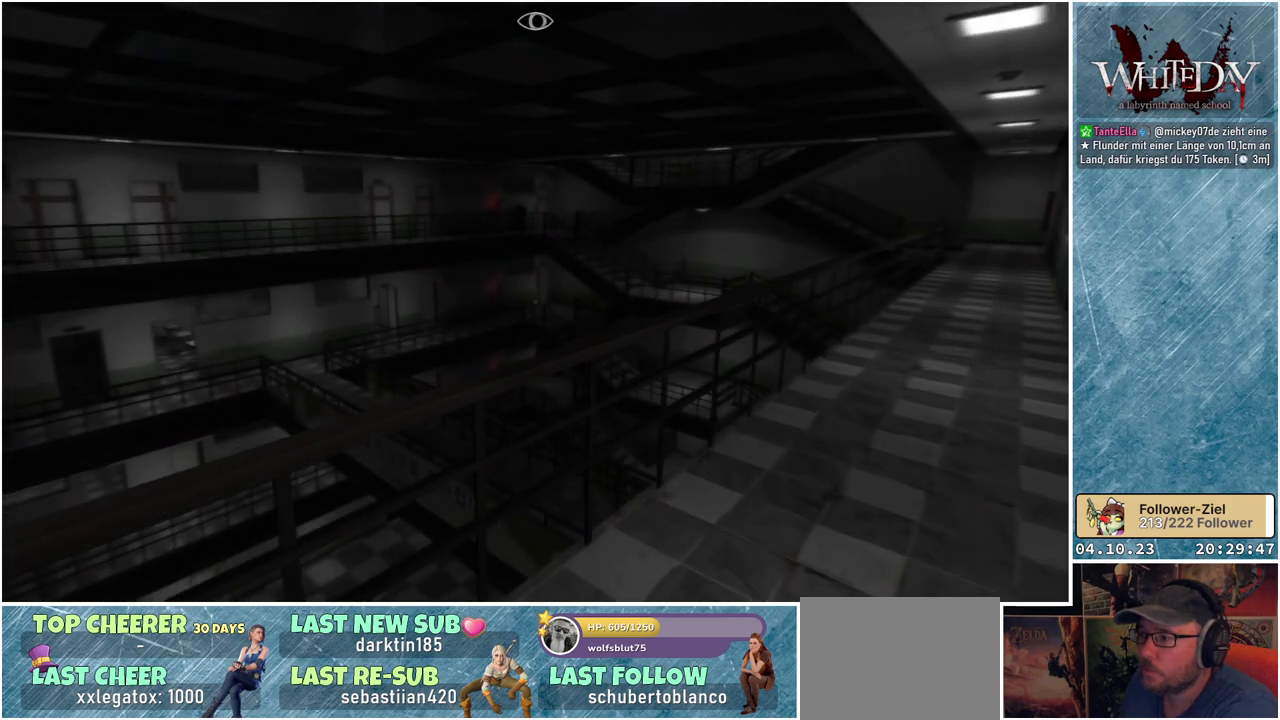
{"buttons": [], "left_stick": "center", "right_stick": "center", "events": [[467, "left_stick", "center"]]}
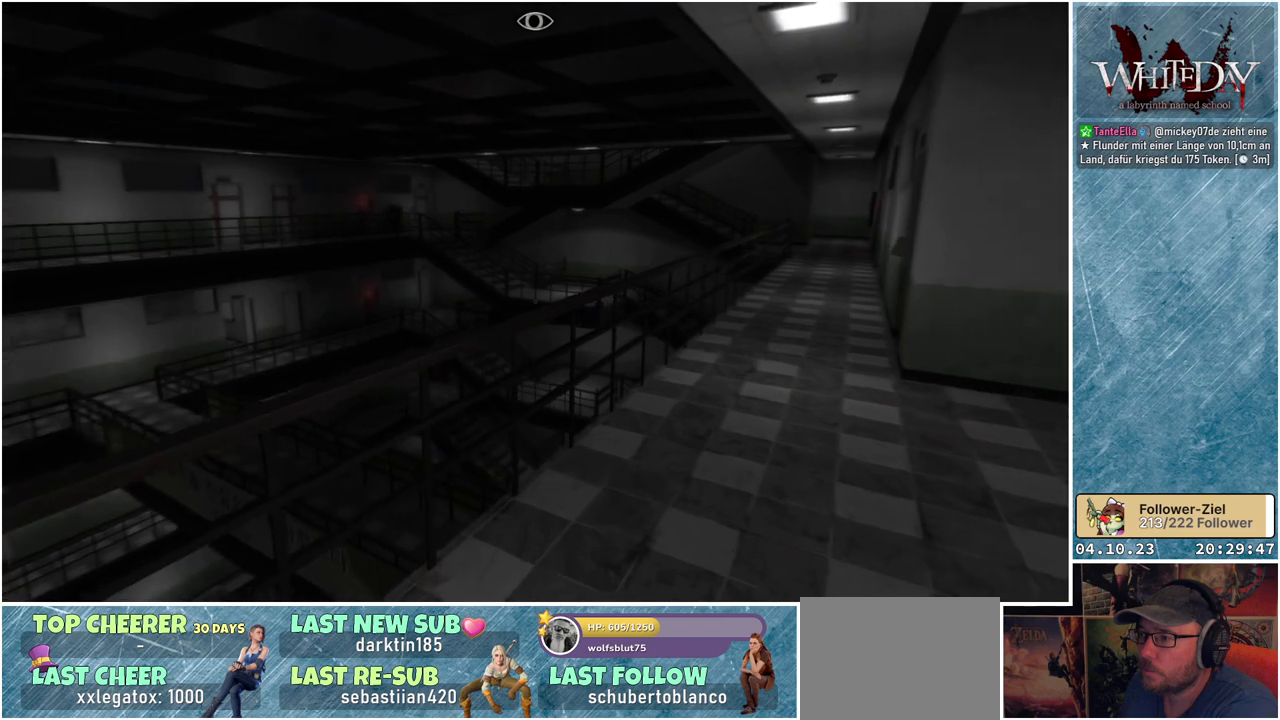
{"buttons": [], "left_stick": "center", "right_stick": "center", "events": []}
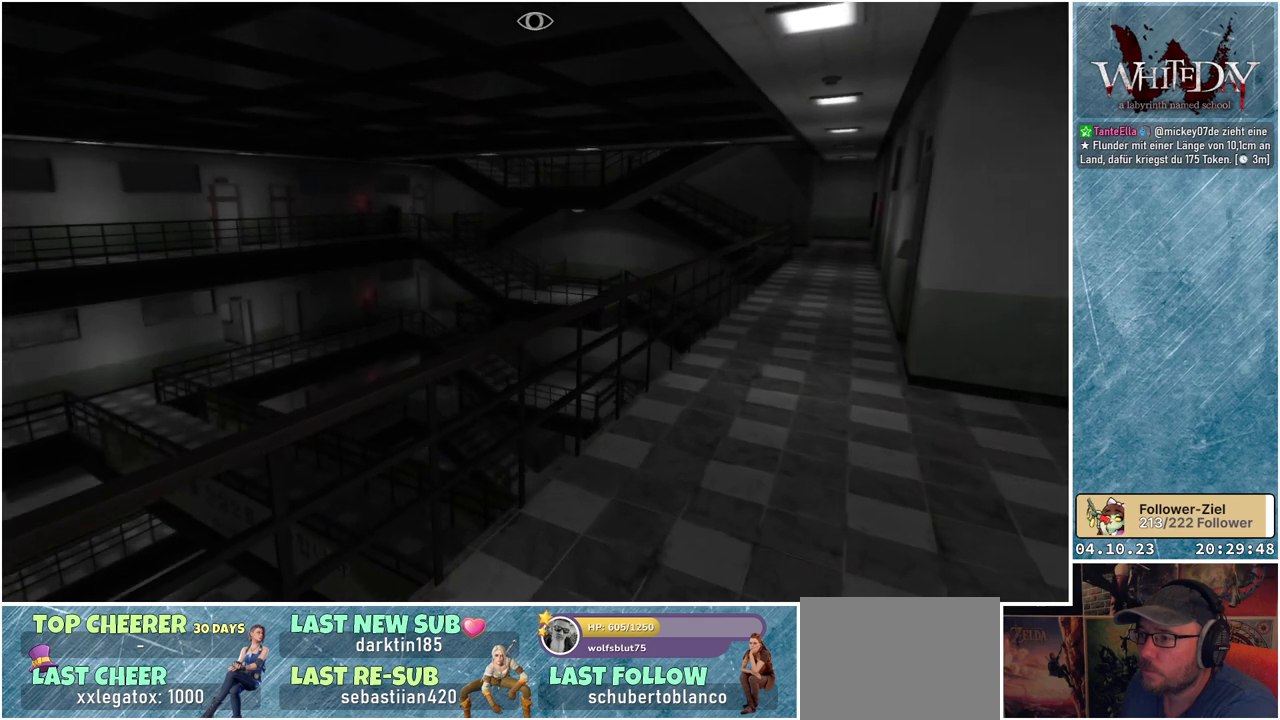
{"buttons": [], "left_stick": "up-left", "right_stick": "center", "events": [[150, "left_stick", "up-left"]]}
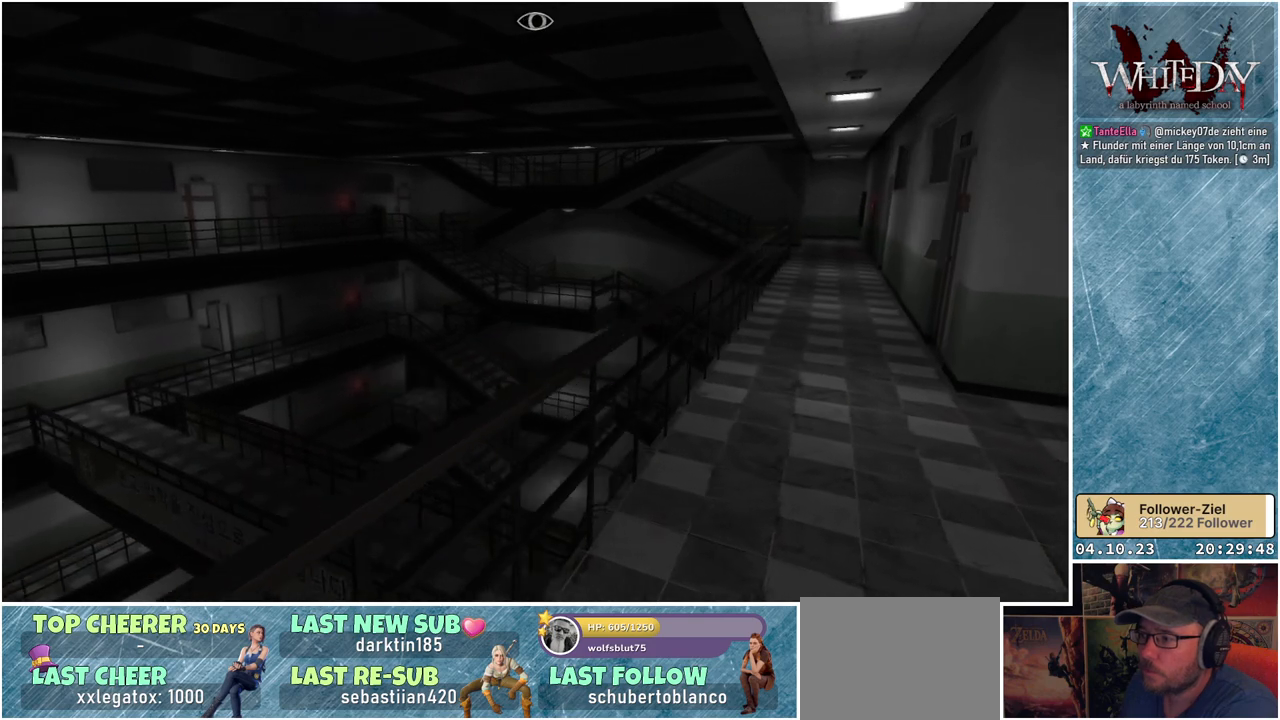
{"buttons": [], "left_stick": "center", "right_stick": "center", "events": [[100, "right_stick", "down-right"], [167, "left_stick", "center"], [367, "right_stick", "center"]]}
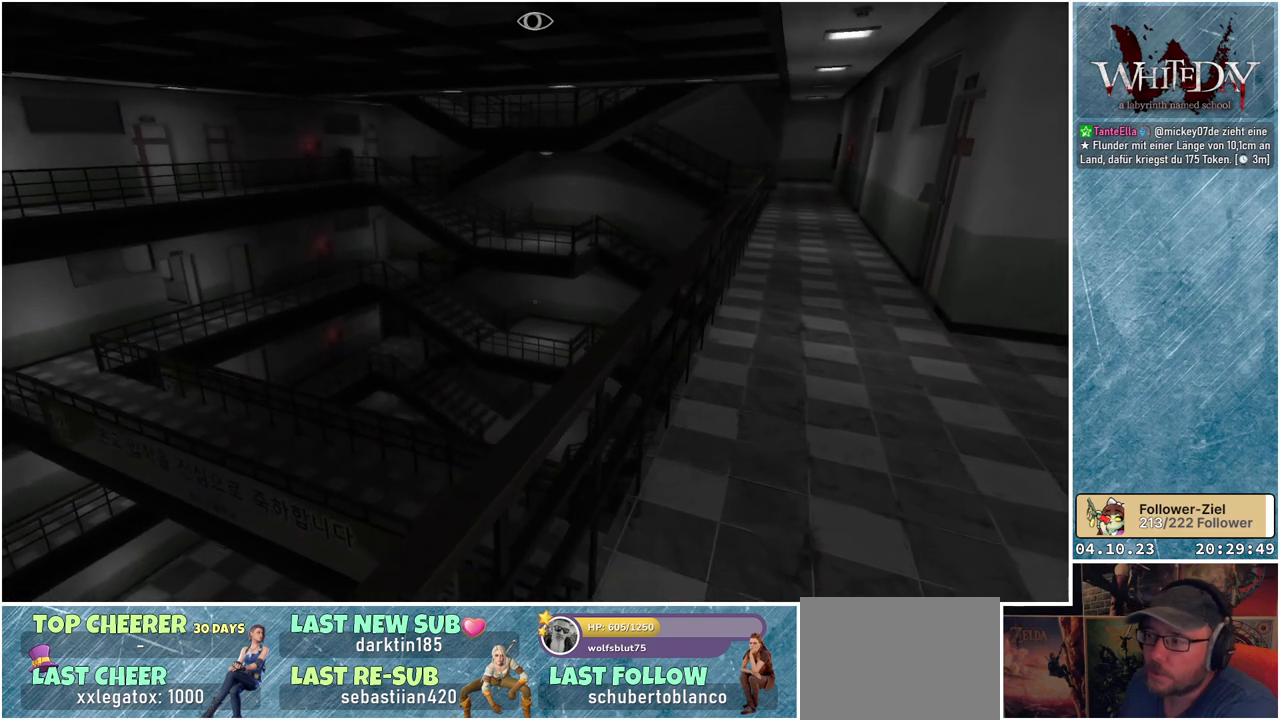
{"buttons": [], "left_stick": "center", "right_stick": "center", "events": []}
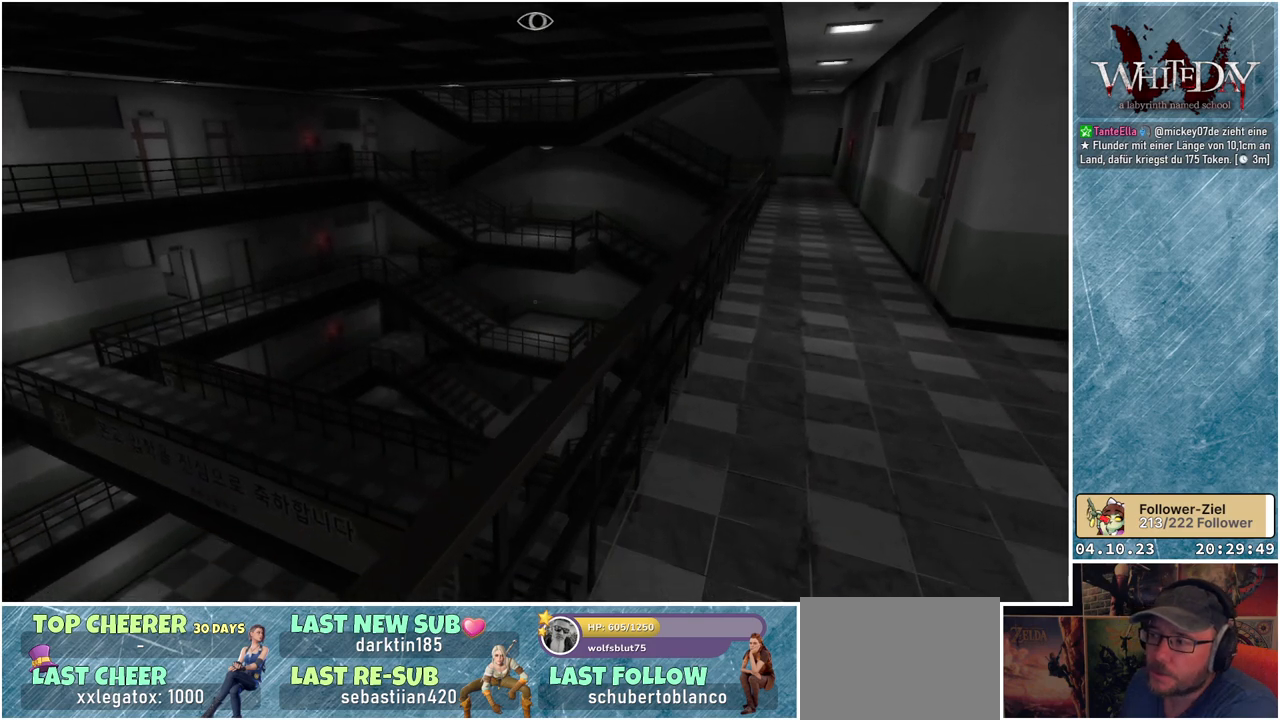
{"buttons": [], "left_stick": "center", "right_stick": "center", "events": []}
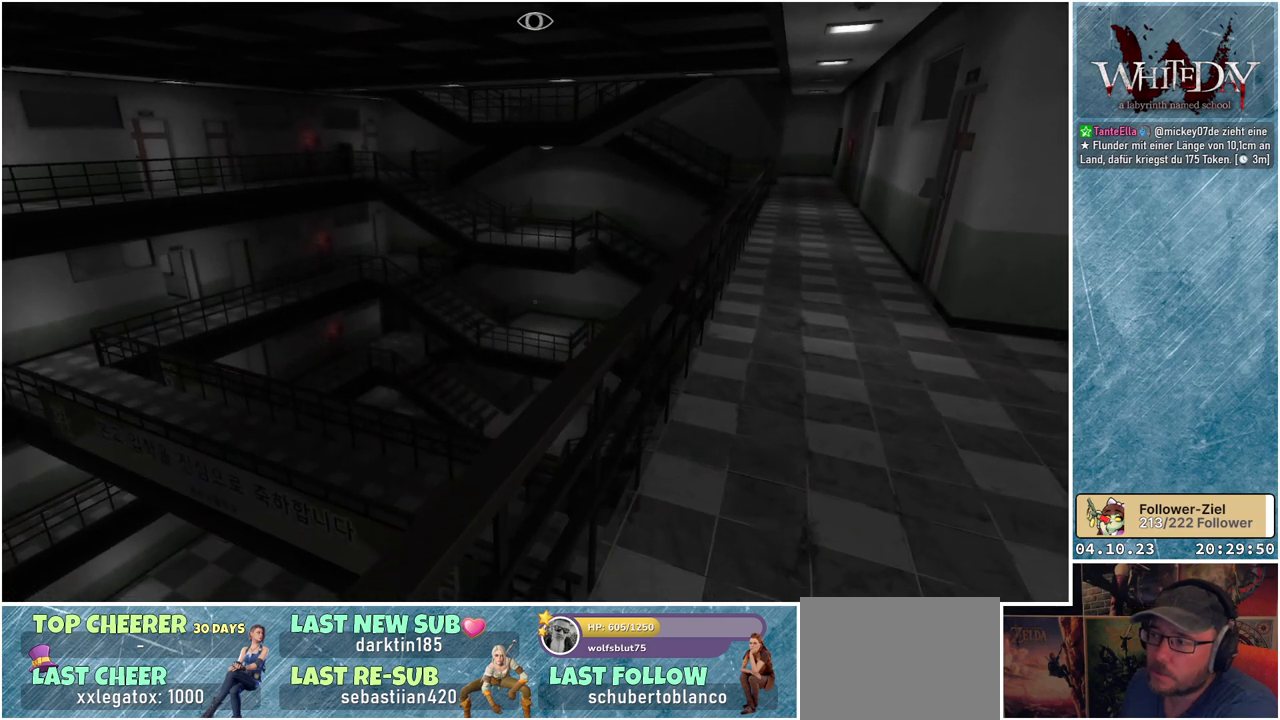
{"buttons": [], "left_stick": "center", "right_stick": "center", "events": []}
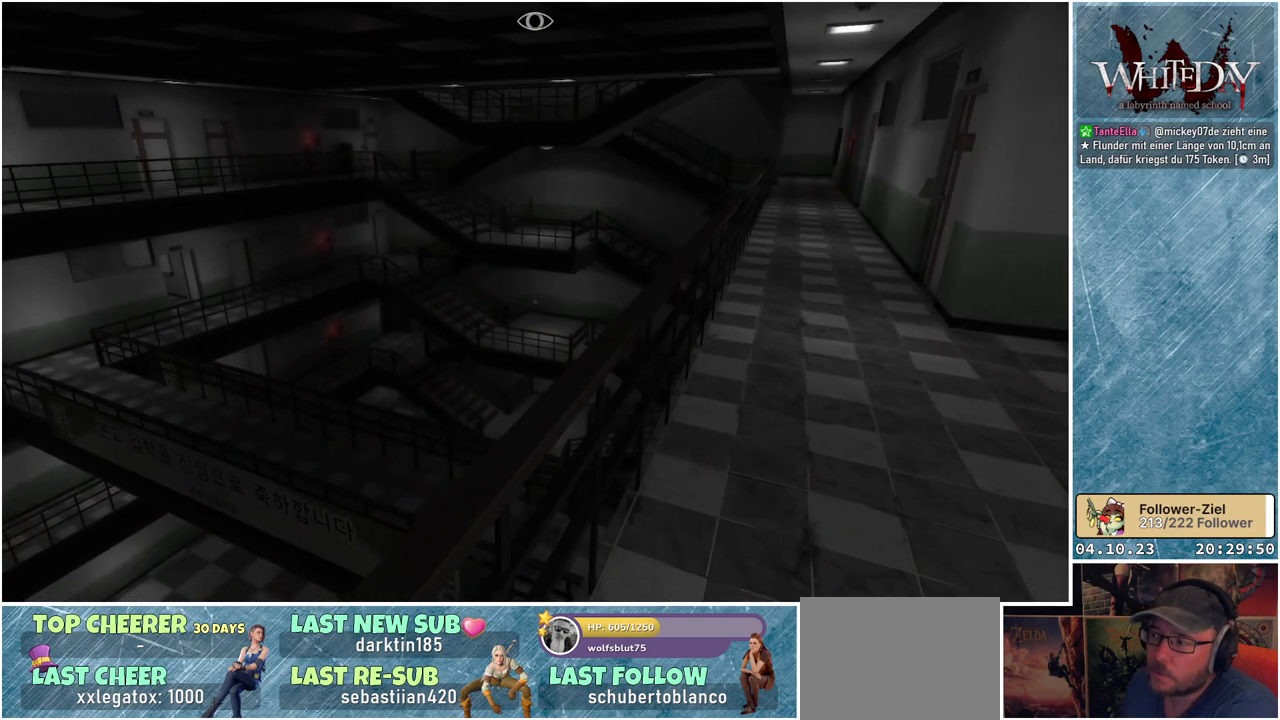
{"buttons": [], "left_stick": "center", "right_stick": "center", "events": []}
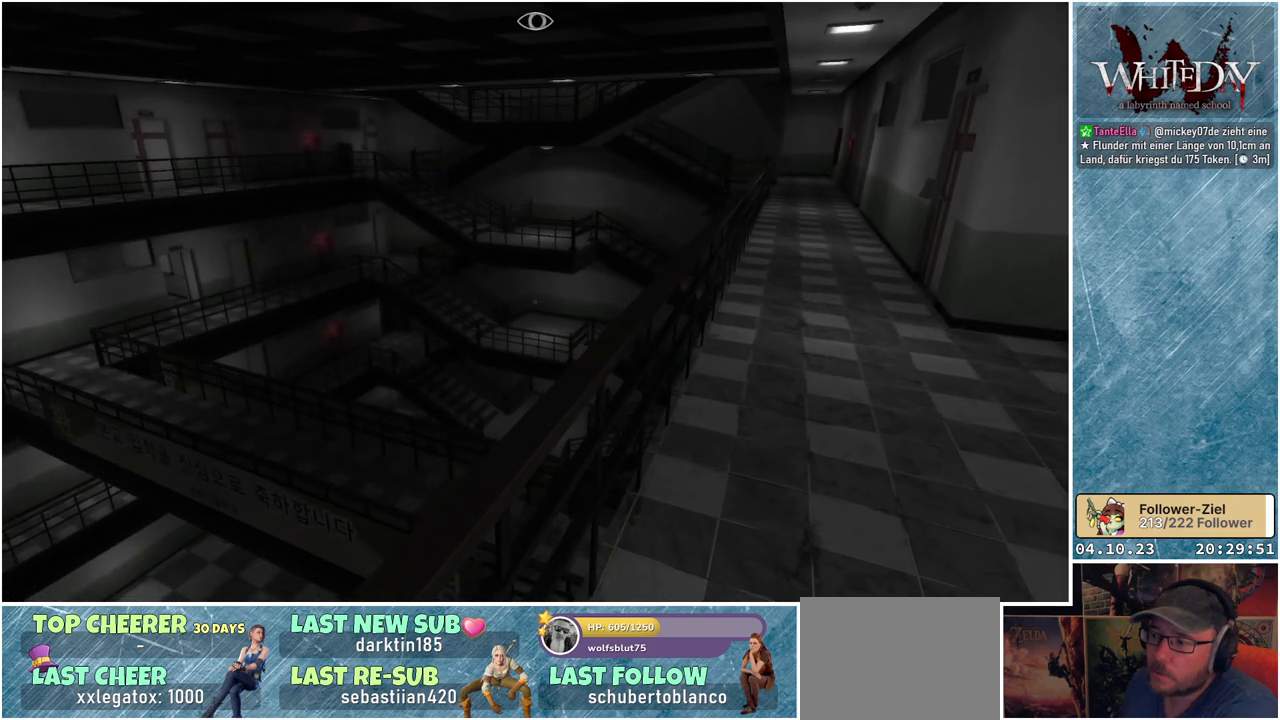
{"buttons": [], "left_stick": "center", "right_stick": "center", "events": []}
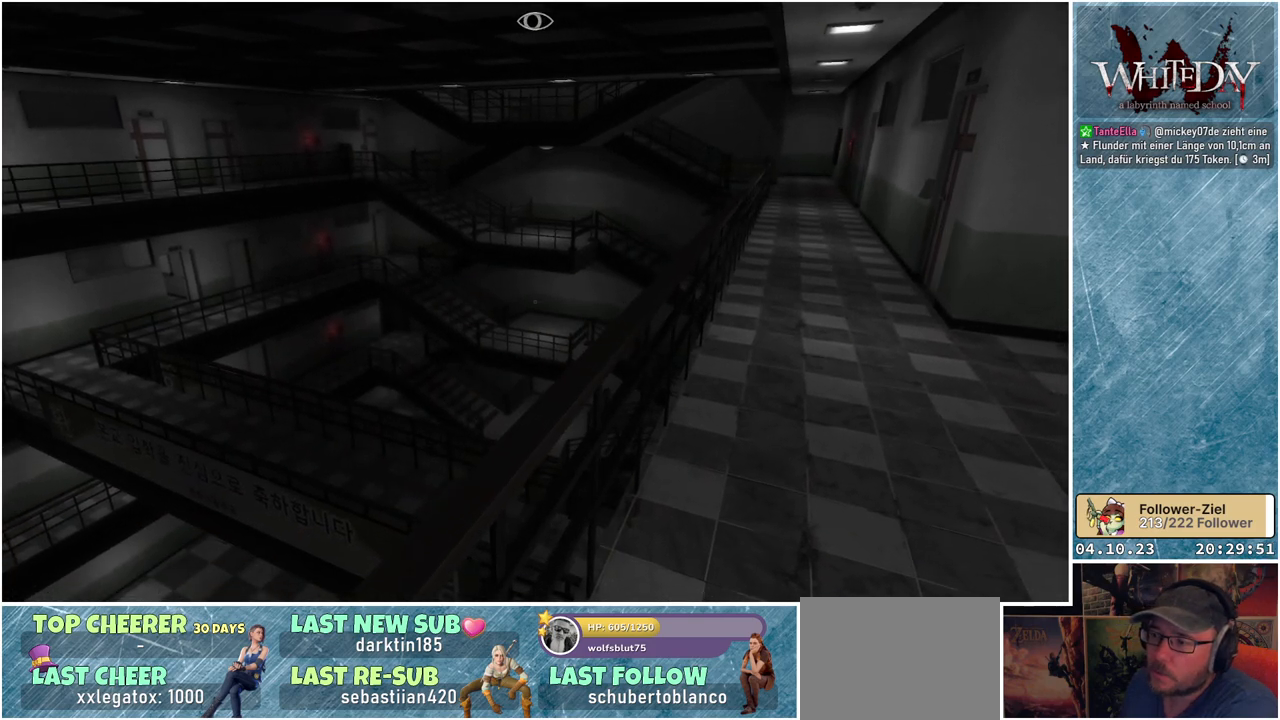
{"buttons": [], "left_stick": "center", "right_stick": "center", "events": [[283, "Y", "down"], [367, "Y", "up"]]}
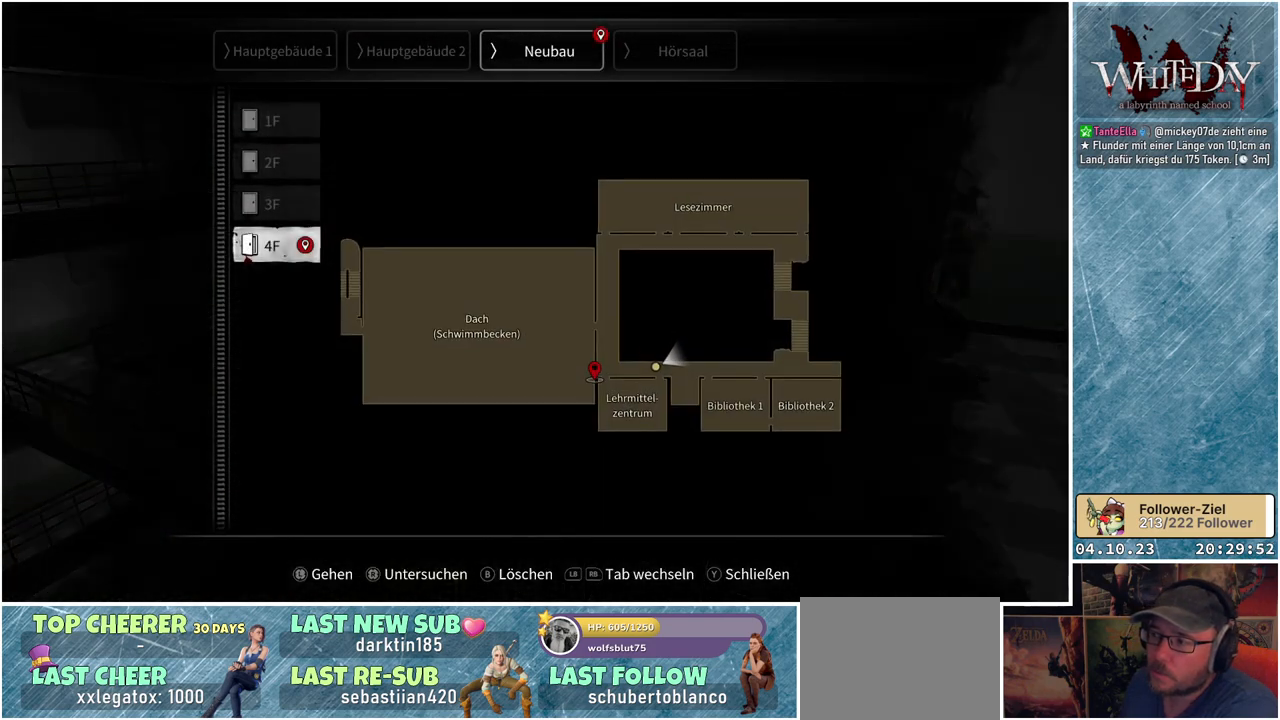
{"buttons": [], "left_stick": "center", "right_stick": "center", "events": []}
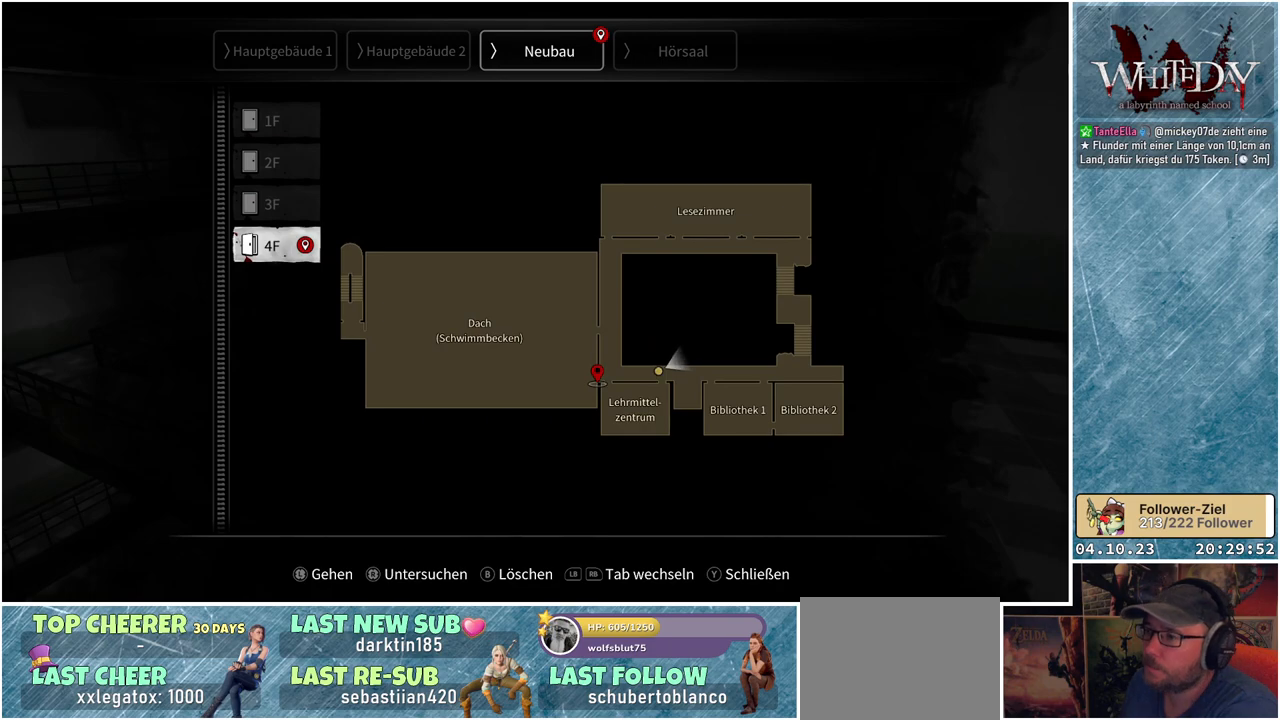
{"buttons": [], "left_stick": "center", "right_stick": "center", "events": []}
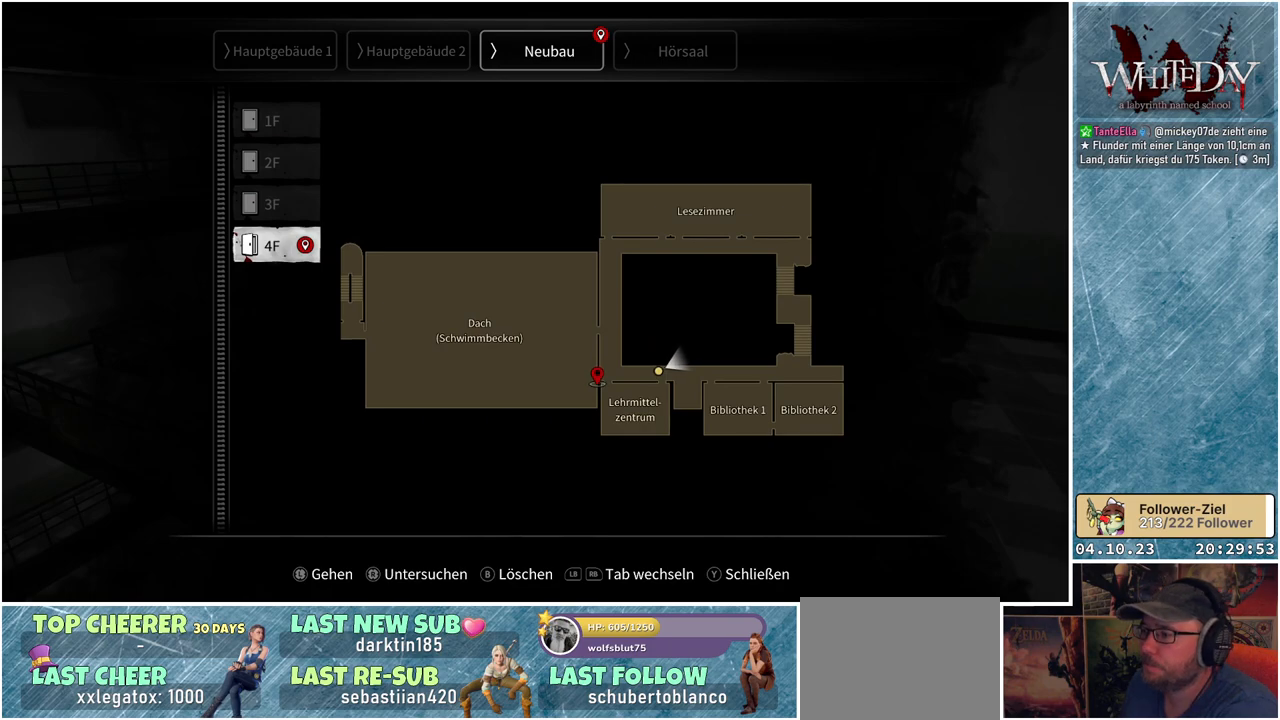
{"buttons": [], "left_stick": "center", "right_stick": "center", "events": []}
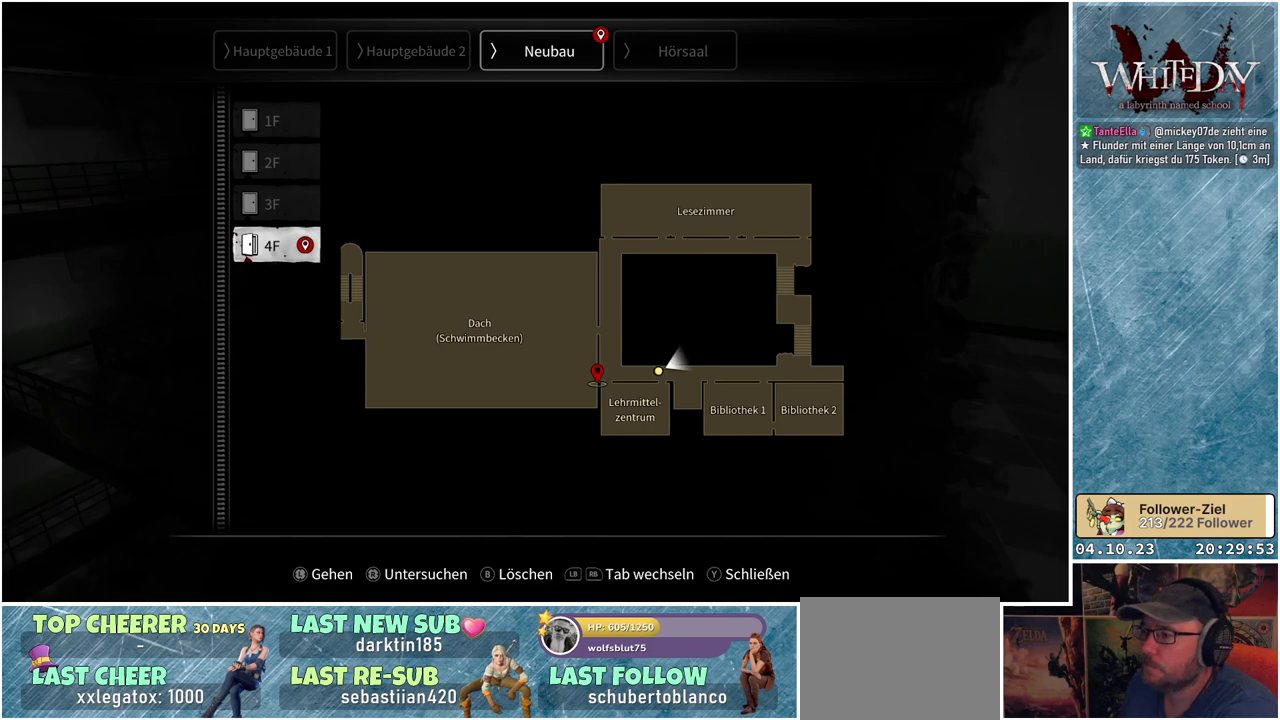
{"buttons": [], "left_stick": "center", "right_stick": "center", "events": []}
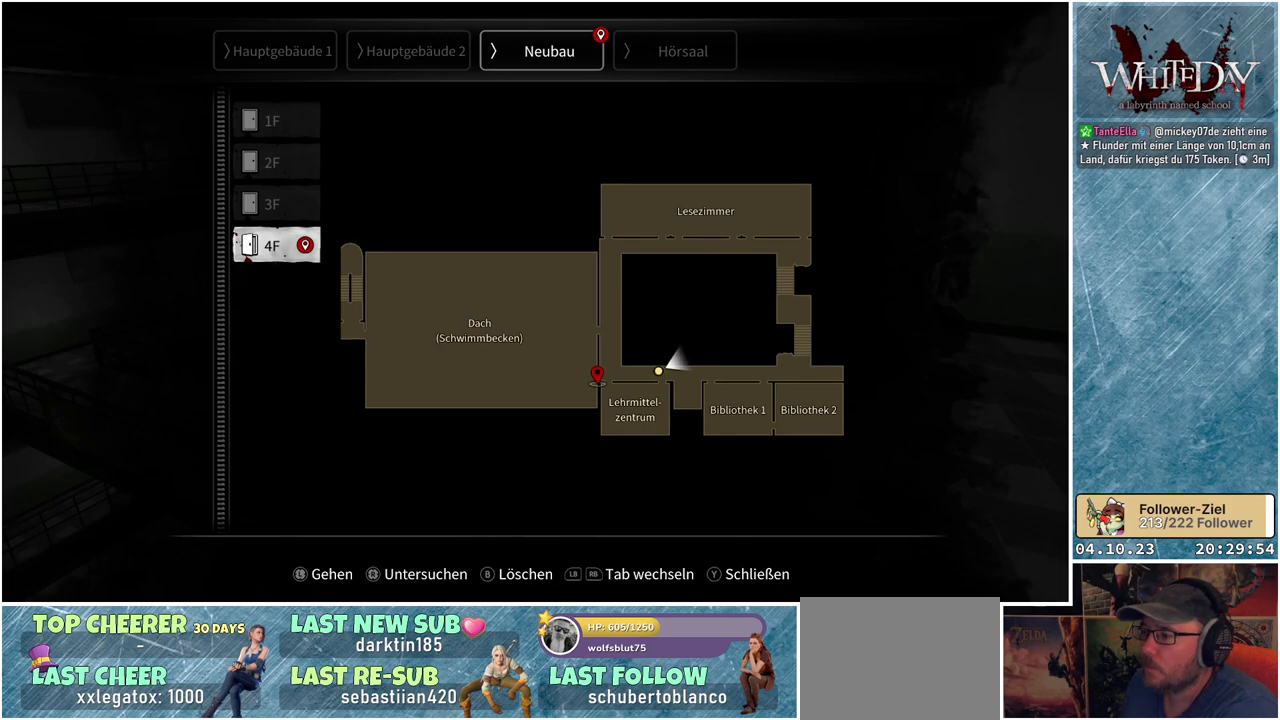
{"buttons": [], "left_stick": "center", "right_stick": "center", "events": []}
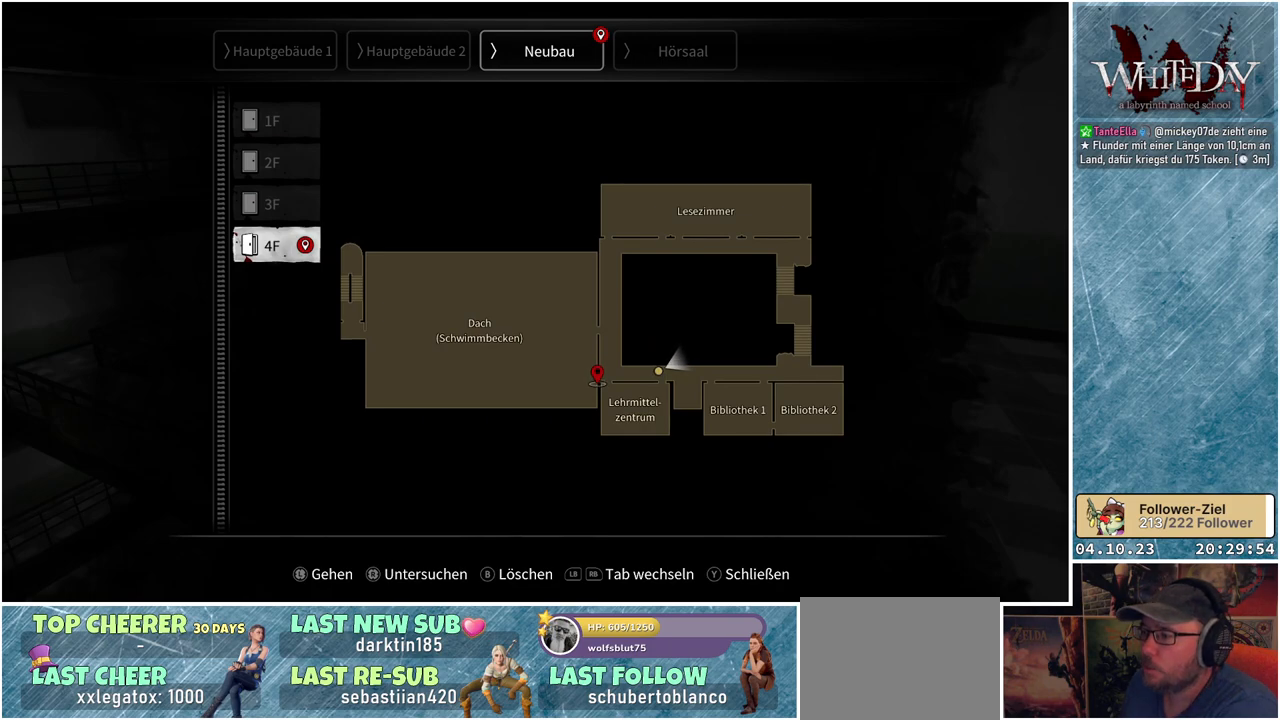
{"buttons": [], "left_stick": "center", "right_stick": "center", "events": []}
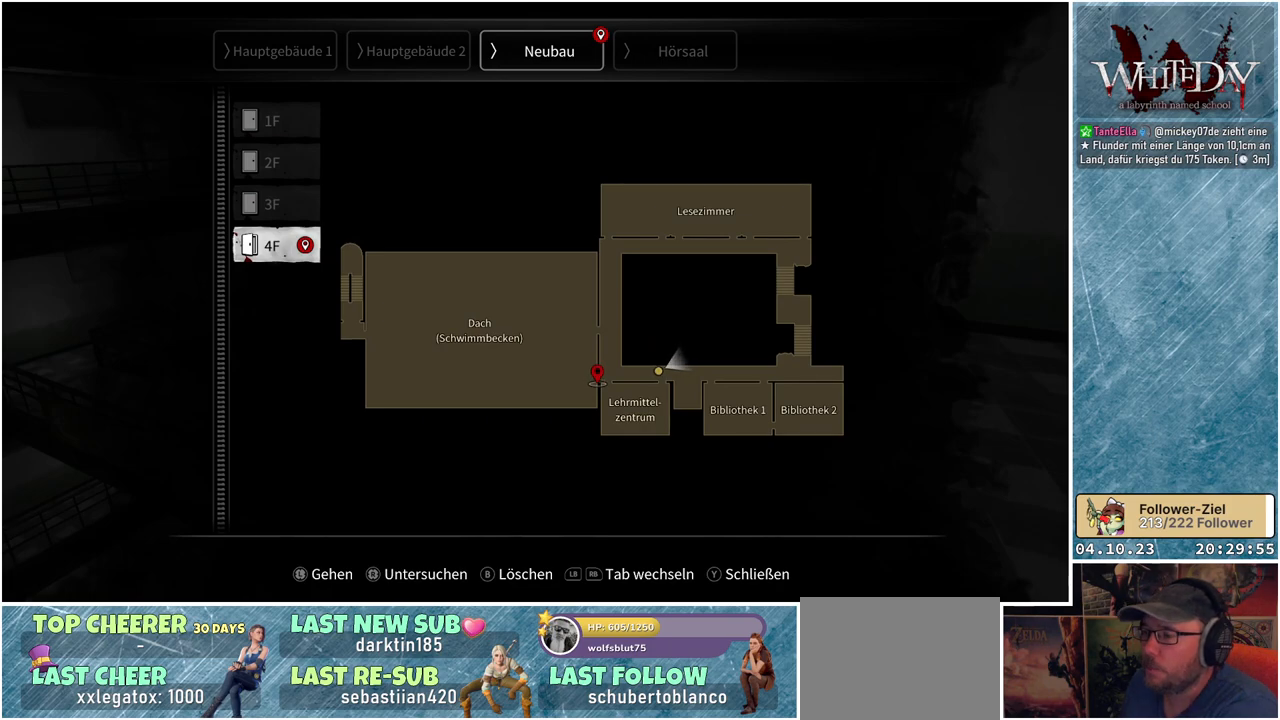
{"buttons": [], "left_stick": "center", "right_stick": "center", "events": [[167, "left_stick", "up"], [383, "left_stick", "center"]]}
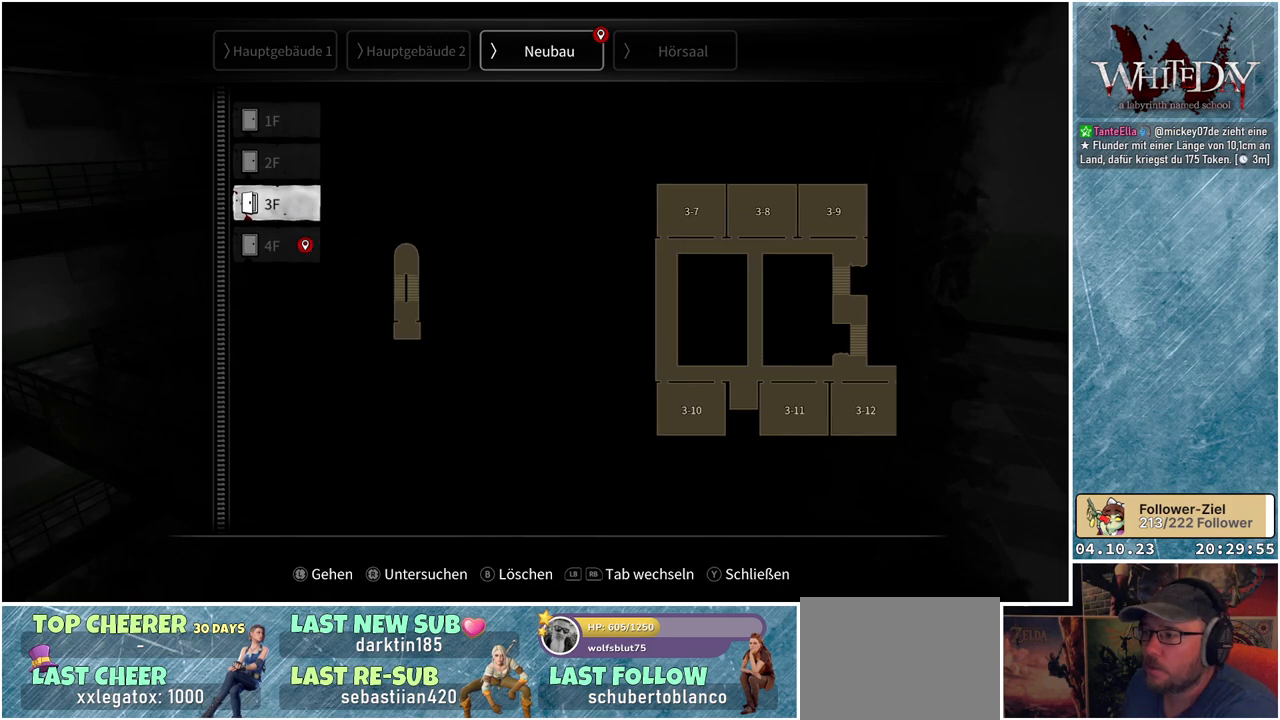
{"buttons": [], "left_stick": "center", "right_stick": "center", "events": []}
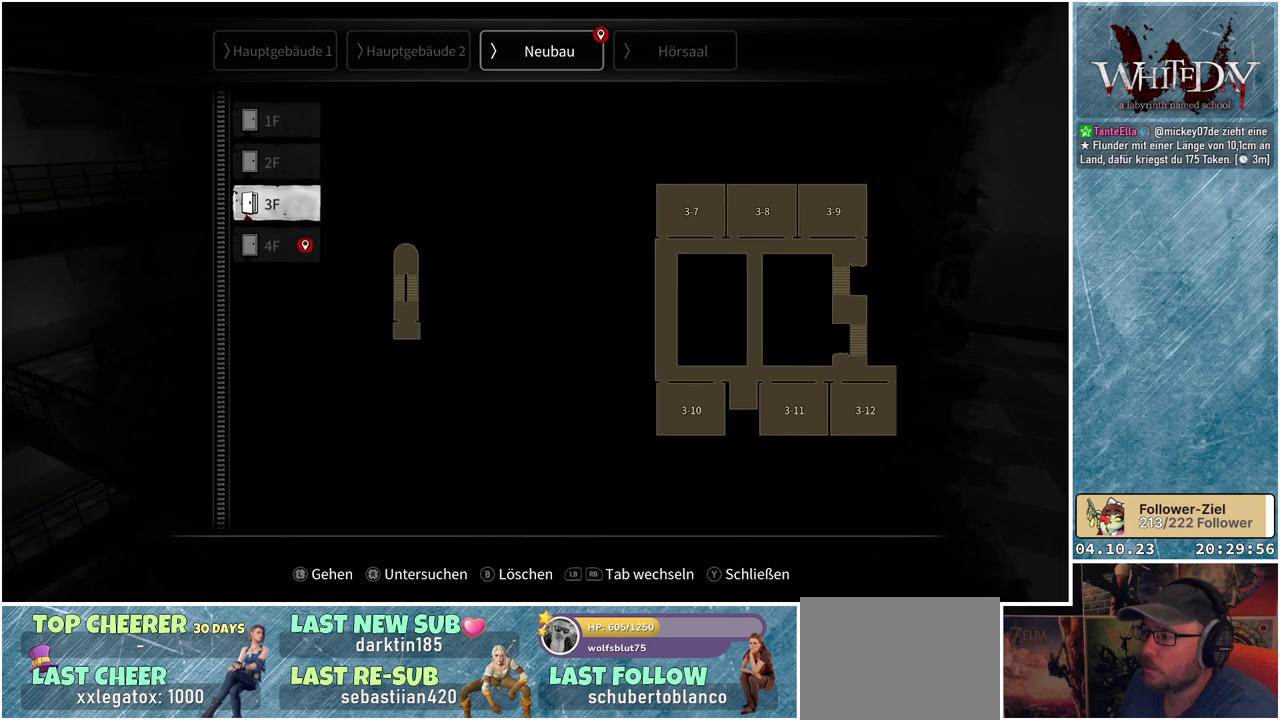
{"buttons": [], "left_stick": "center", "right_stick": "center", "events": [[83, "left_stick", "down"], [283, "left_stick", "center"]]}
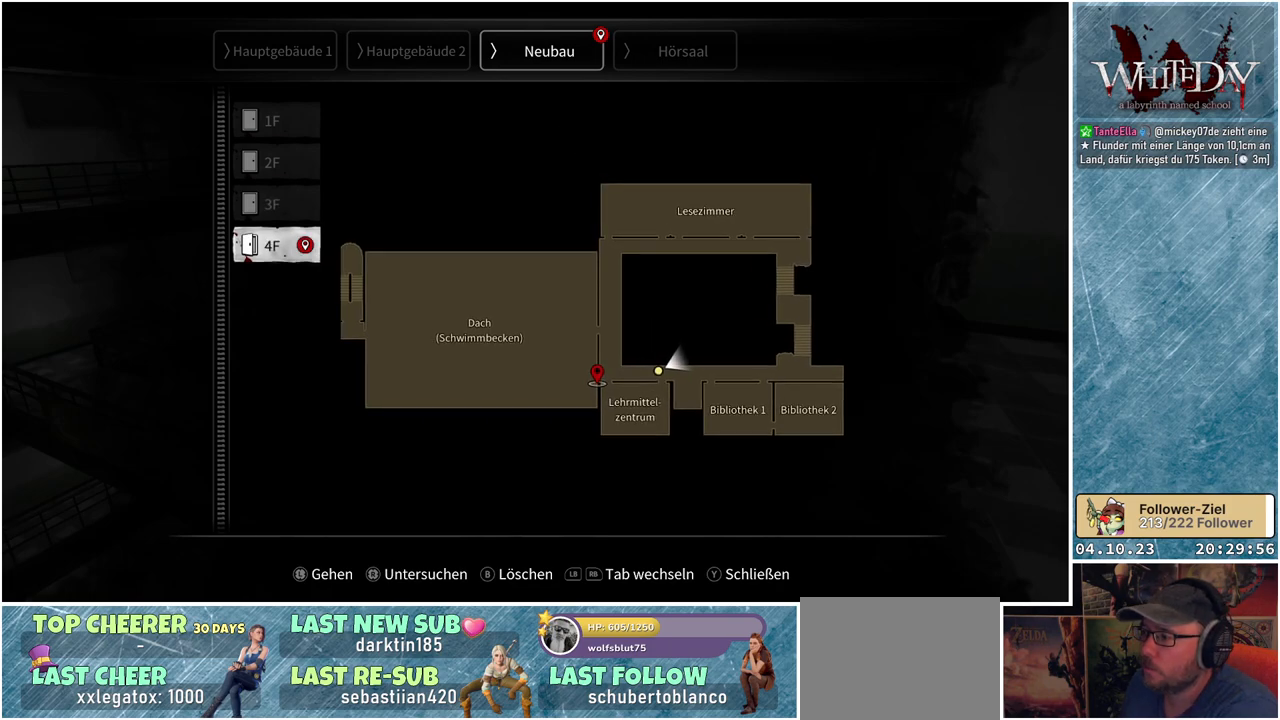
{"buttons": [], "left_stick": "center", "right_stick": "center", "events": []}
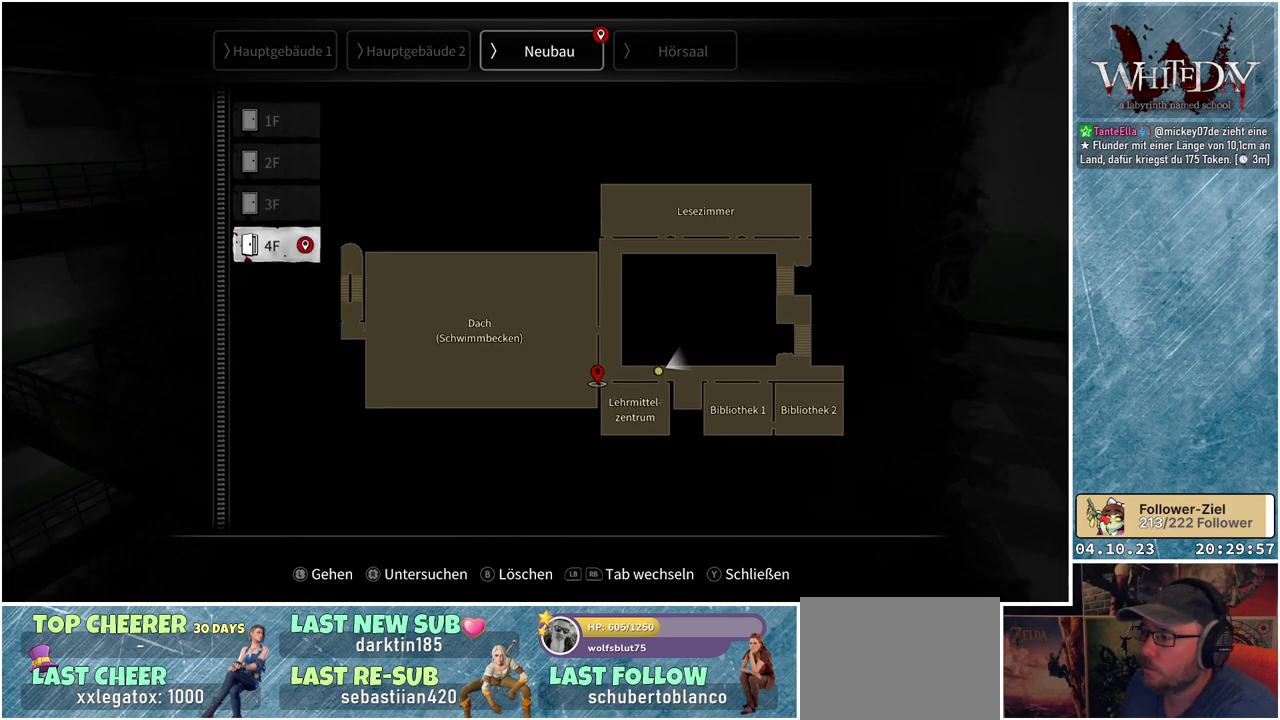
{"buttons": [], "left_stick": "up", "right_stick": "center", "events": [[367, "left_stick", "up"]]}
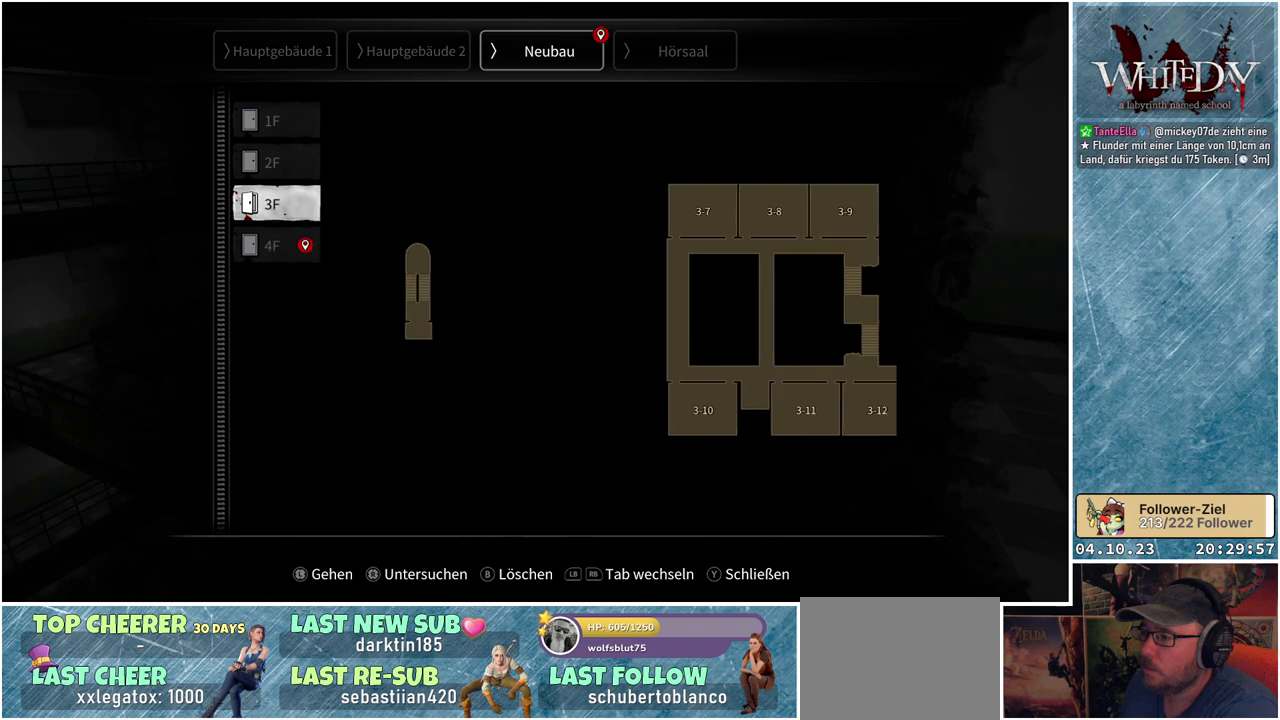
{"buttons": [], "left_stick": "center", "right_stick": "center", "events": [[83, "left_stick", "center"], [300, "left_stick", "down"], [483, "left_stick", "center"]]}
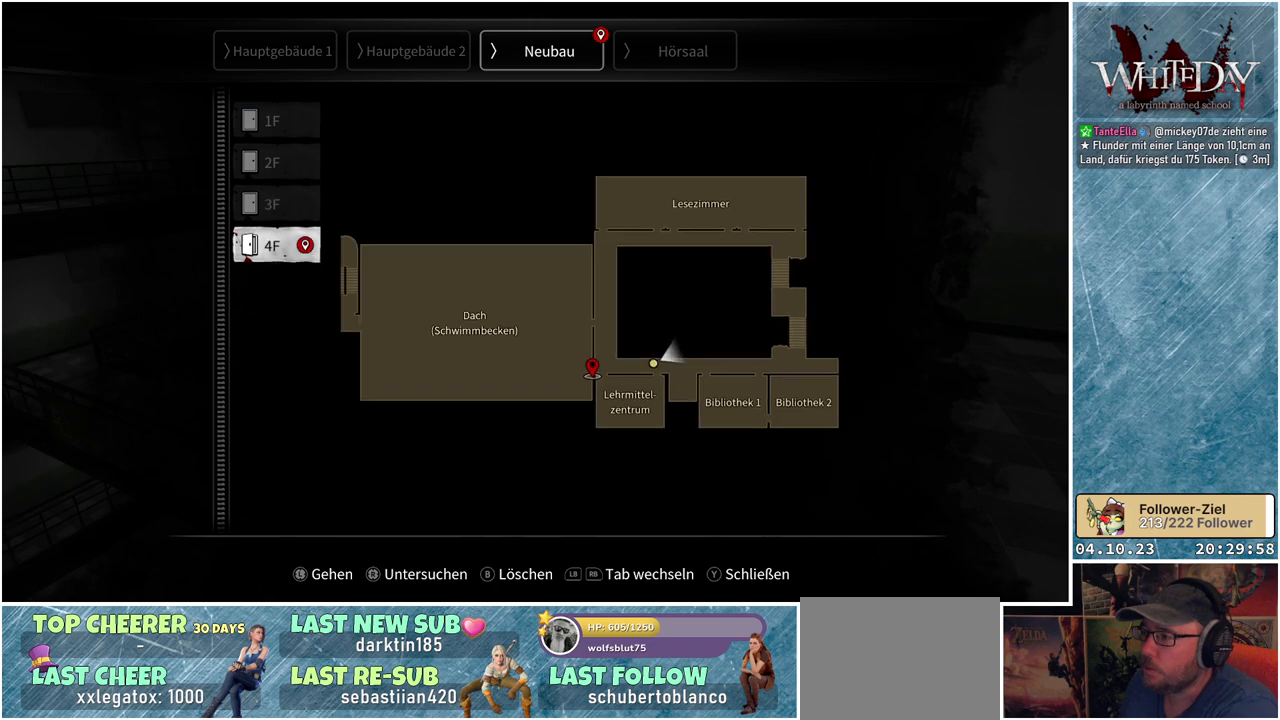
{"buttons": [], "left_stick": "up", "right_stick": "center", "events": [[100, "left_stick", "up"], [333, "left_stick", "center"], [400, "left_stick", "up"]]}
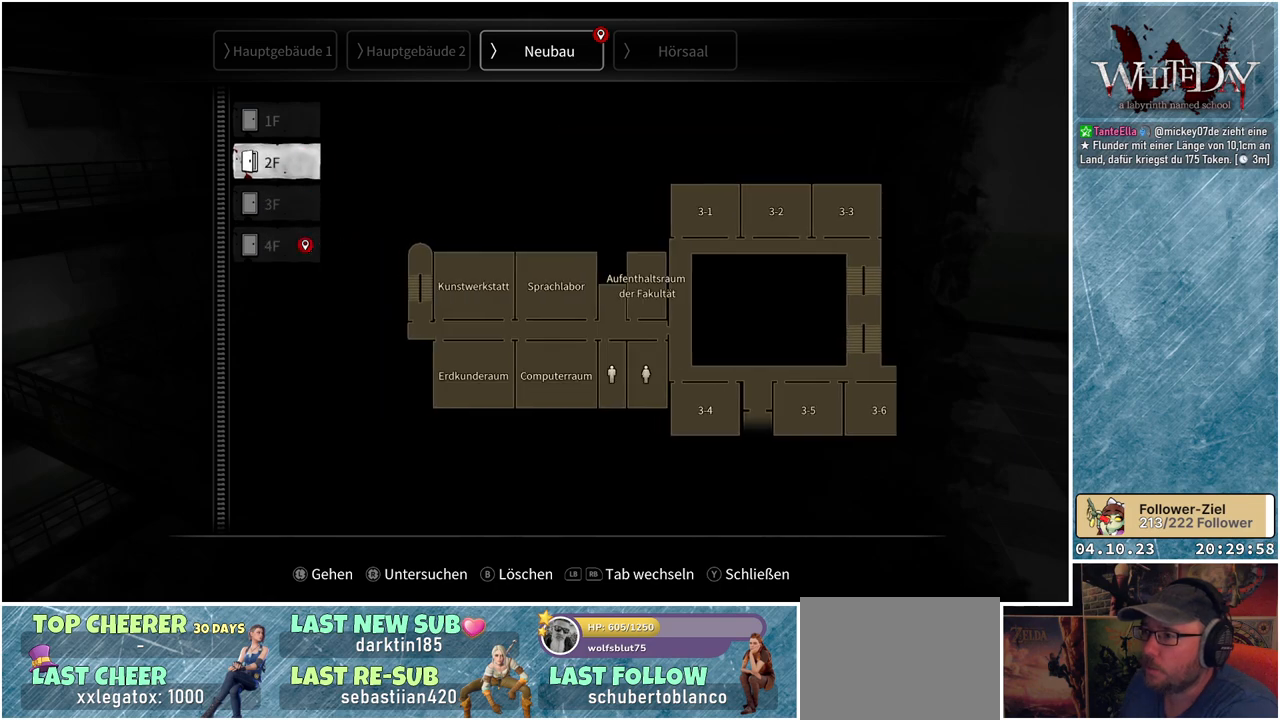
{"buttons": [], "left_stick": "center", "right_stick": "center", "events": [[350, "left_stick", "center"]]}
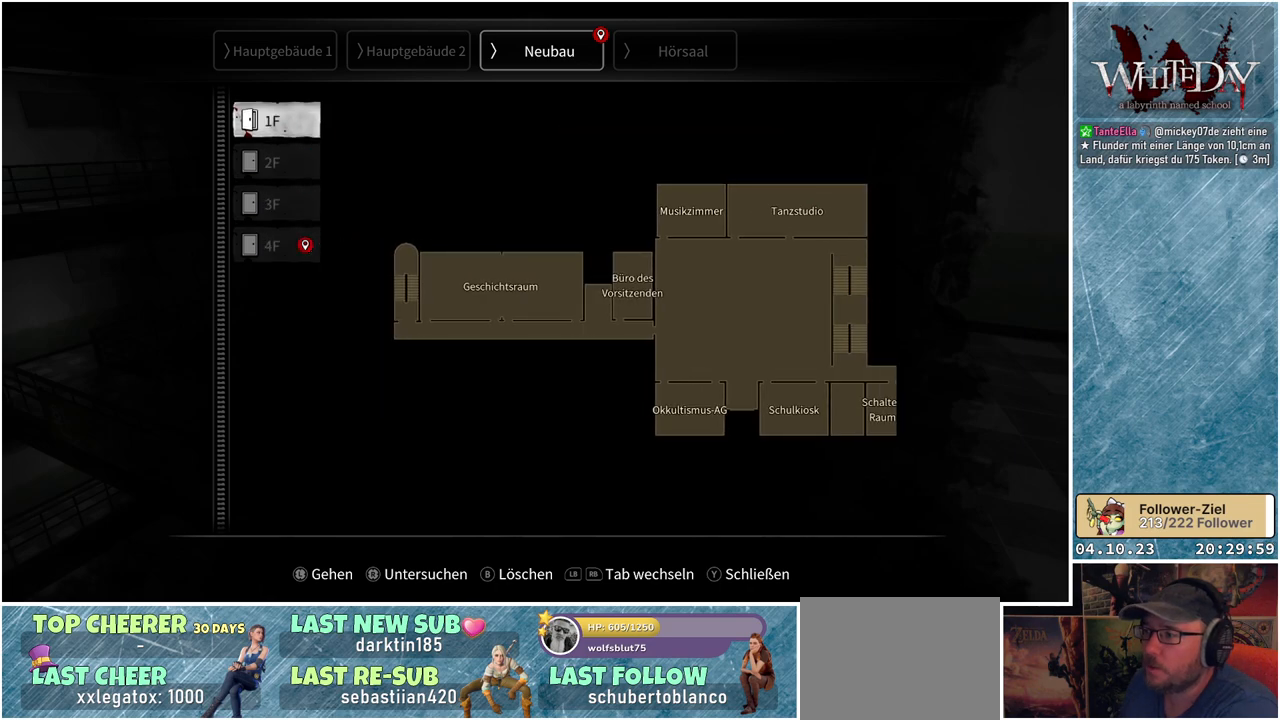
{"buttons": [], "left_stick": "down", "right_stick": "center", "events": [[117, "left_stick", "down"], [300, "left_stick", "center"], [400, "left_stick", "down"]]}
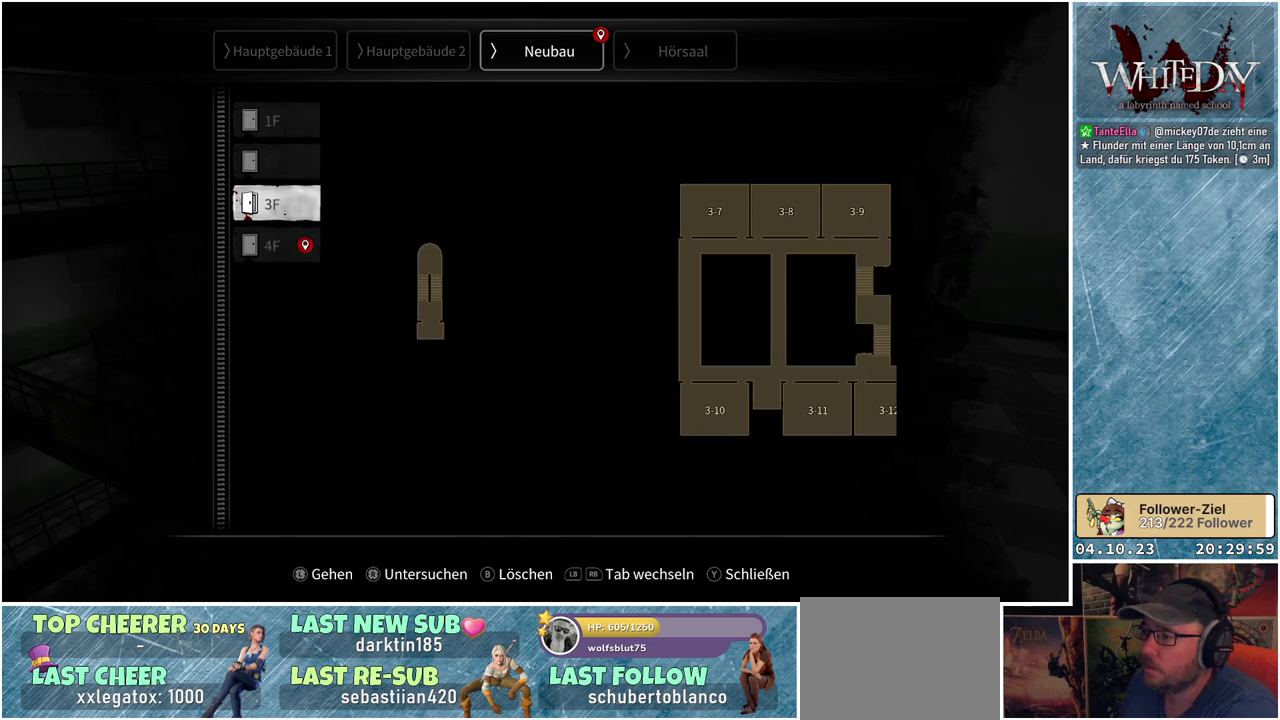
{"buttons": [], "left_stick": "center", "right_stick": "center", "events": [[67, "left_stick", "center"], [150, "left_stick", "down"], [300, "left_stick", "center"]]}
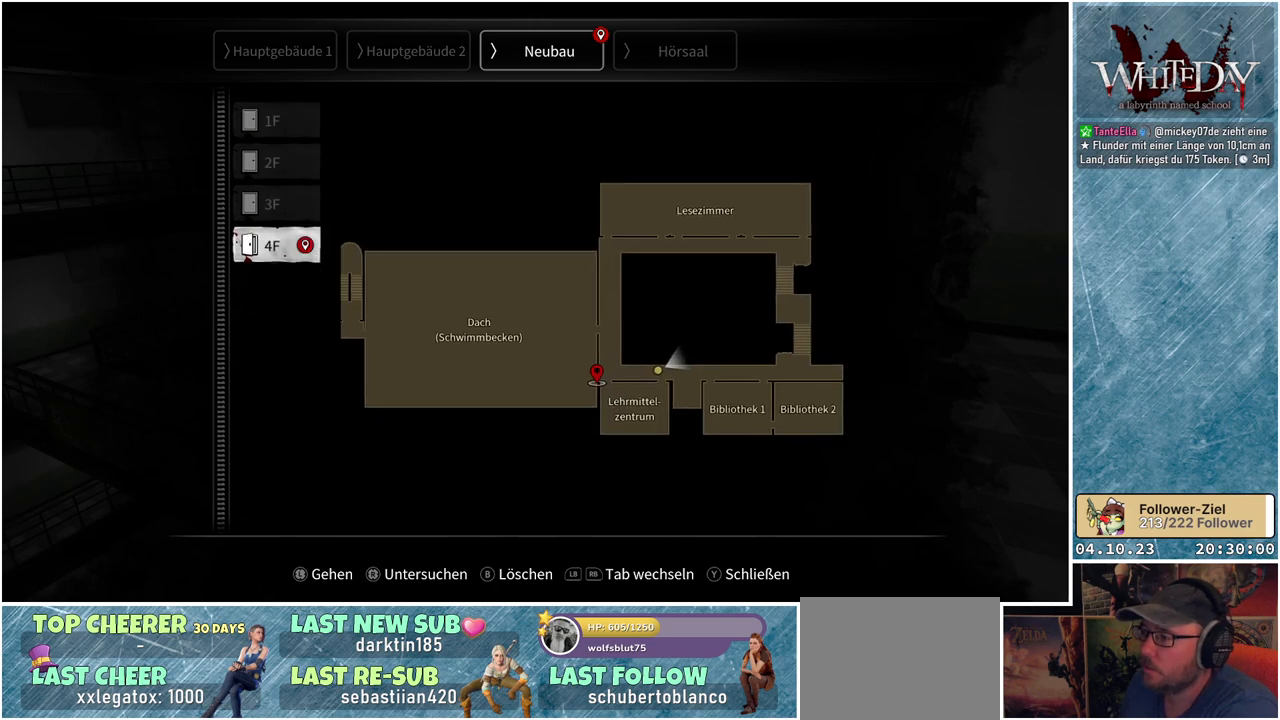
{"buttons": [], "left_stick": "center", "right_stick": "center", "events": []}
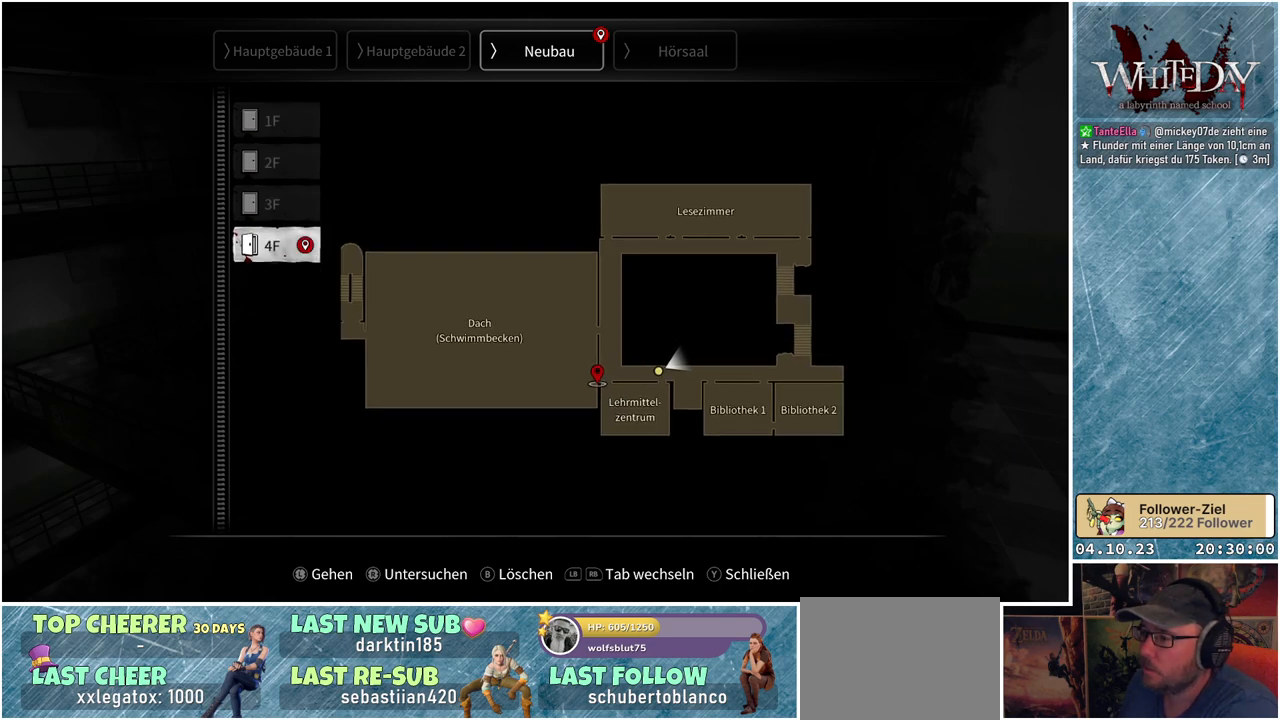
{"buttons": [], "left_stick": "center", "right_stick": "center", "events": []}
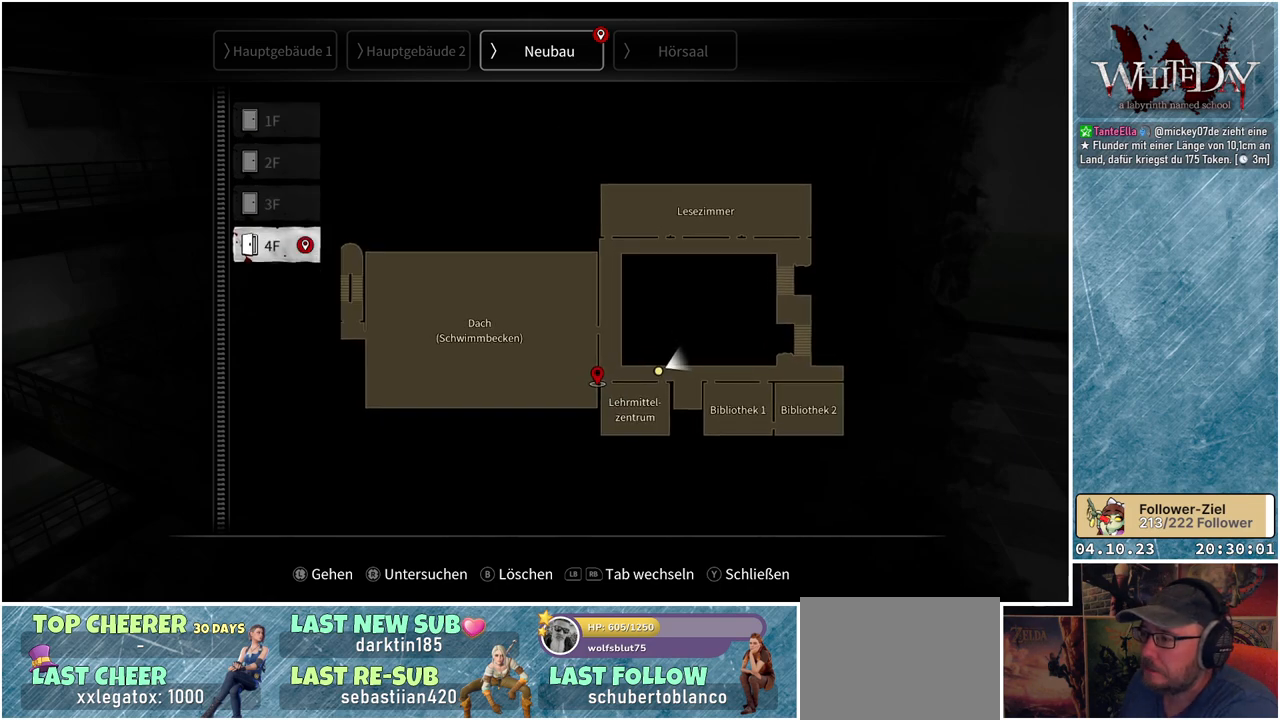
{"buttons": [], "left_stick": "center", "right_stick": "center", "events": []}